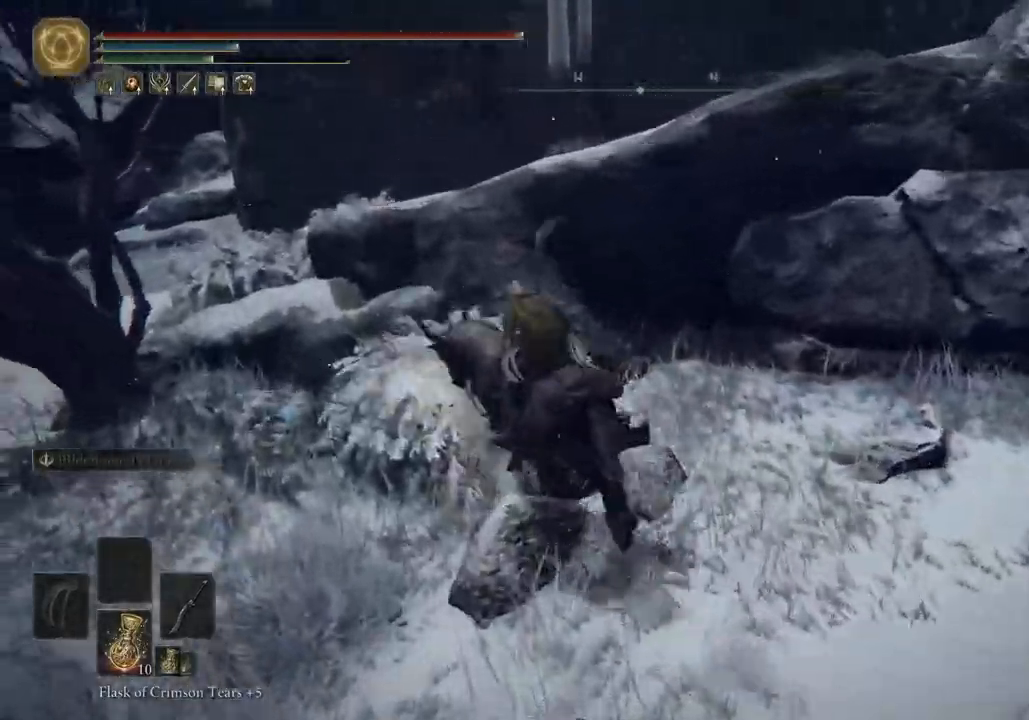
Gameplay with a controller (PlayStation layout); each line is a JSON object with the inputs held at the frame after it. "events" lists button and stick changes between this image and that frame as [ms after this image, input, new state], when the widget could be followed in between.
{"buttons": [], "left_stick": "up", "right_stick": "center", "events": [[67, "CROSS", "up"], [233, "right_stick", "center"], [367, "CROSS", "down"], [467, "CROSS", "up"]]}
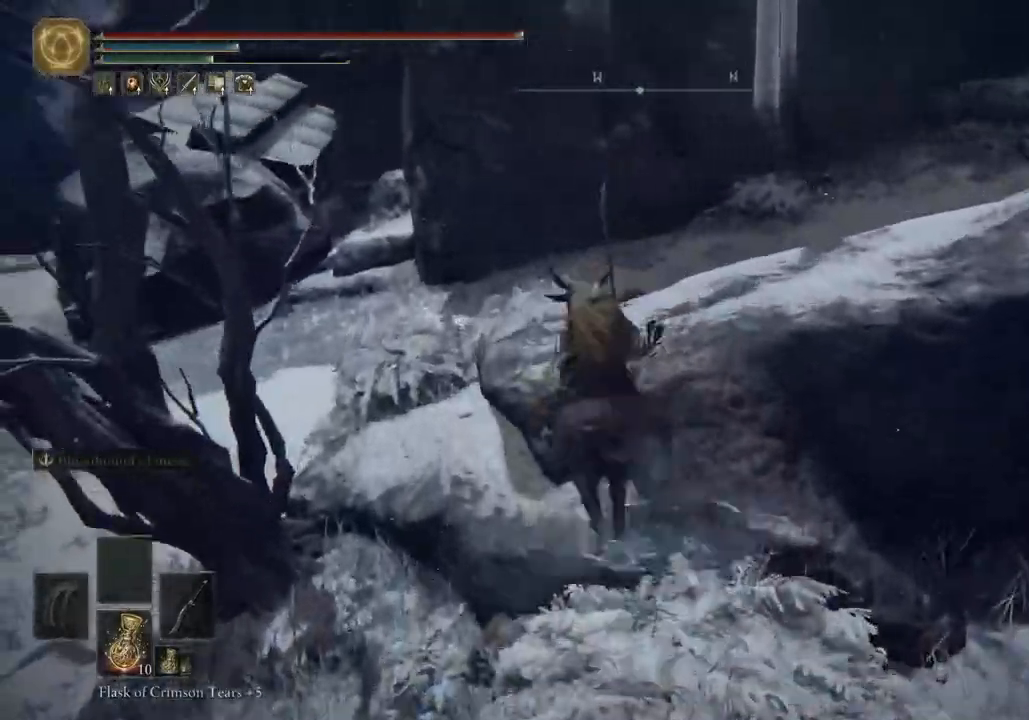
{"buttons": [], "left_stick": "up", "right_stick": "right", "events": [[167, "right_stick", "right"]]}
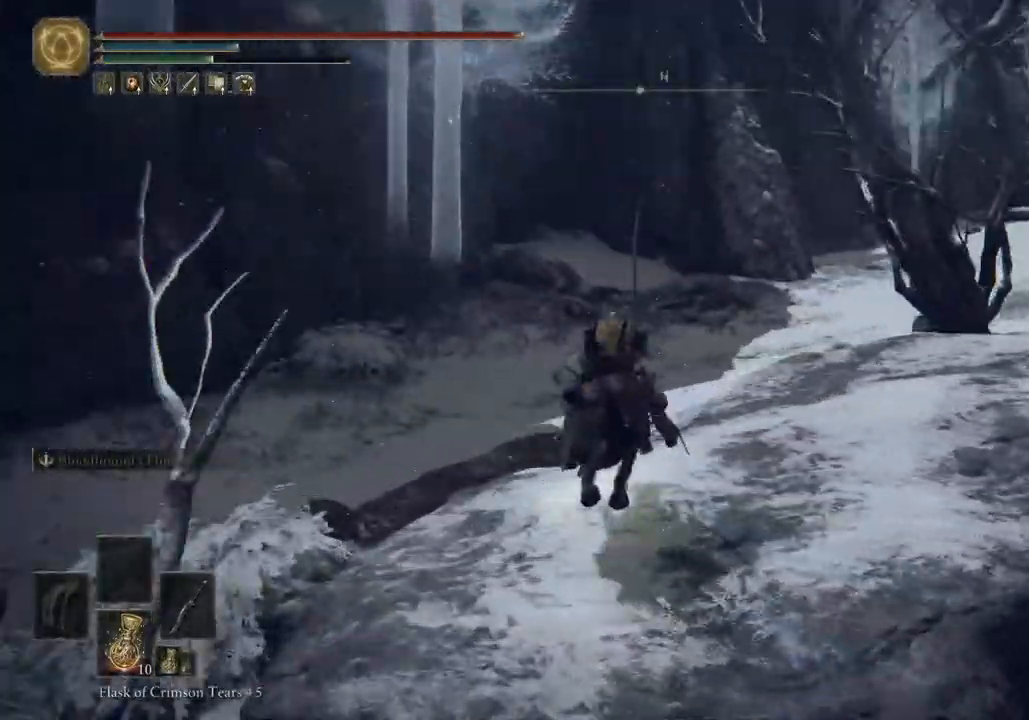
{"buttons": [], "left_stick": "up", "right_stick": "center", "events": [[317, "right_stick", "center"]]}
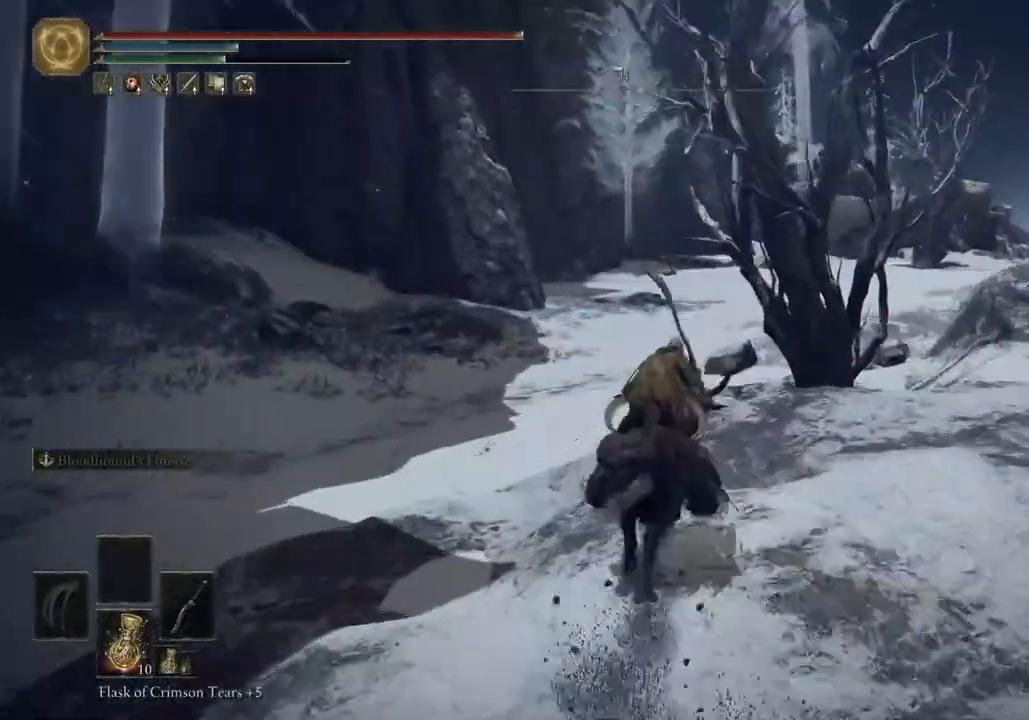
{"buttons": [], "left_stick": "up", "right_stick": "center", "events": [[50, "CIRCLE", "down"], [150, "CIRCLE", "up"]]}
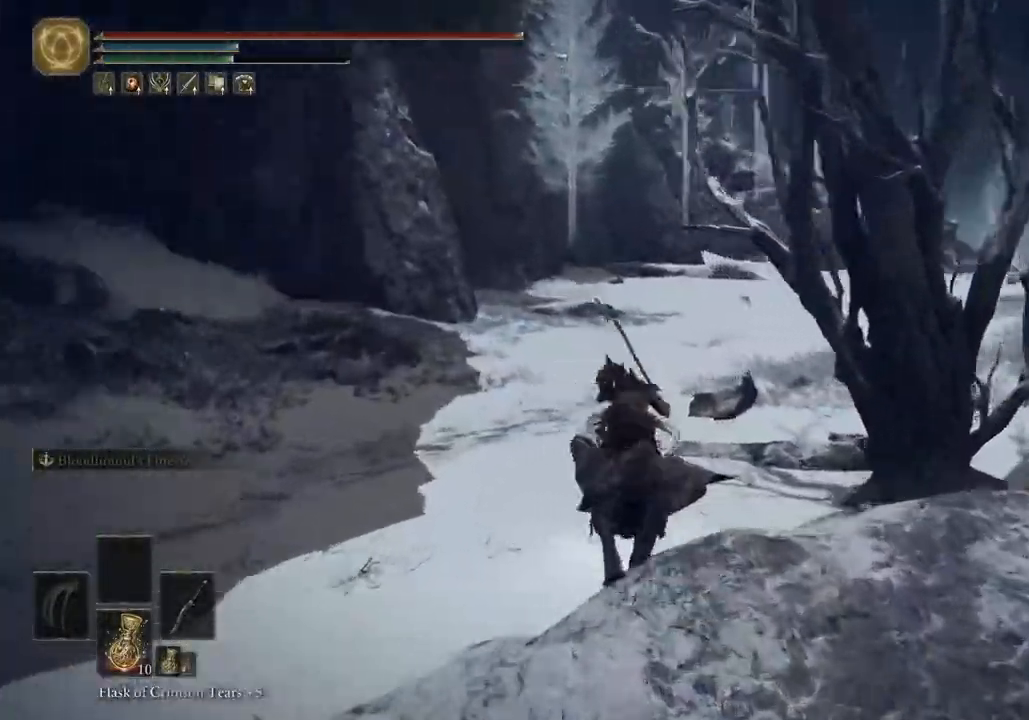
{"buttons": [], "left_stick": "up", "right_stick": "center", "events": [[100, "right_stick", "right"], [183, "right_stick", "center"]]}
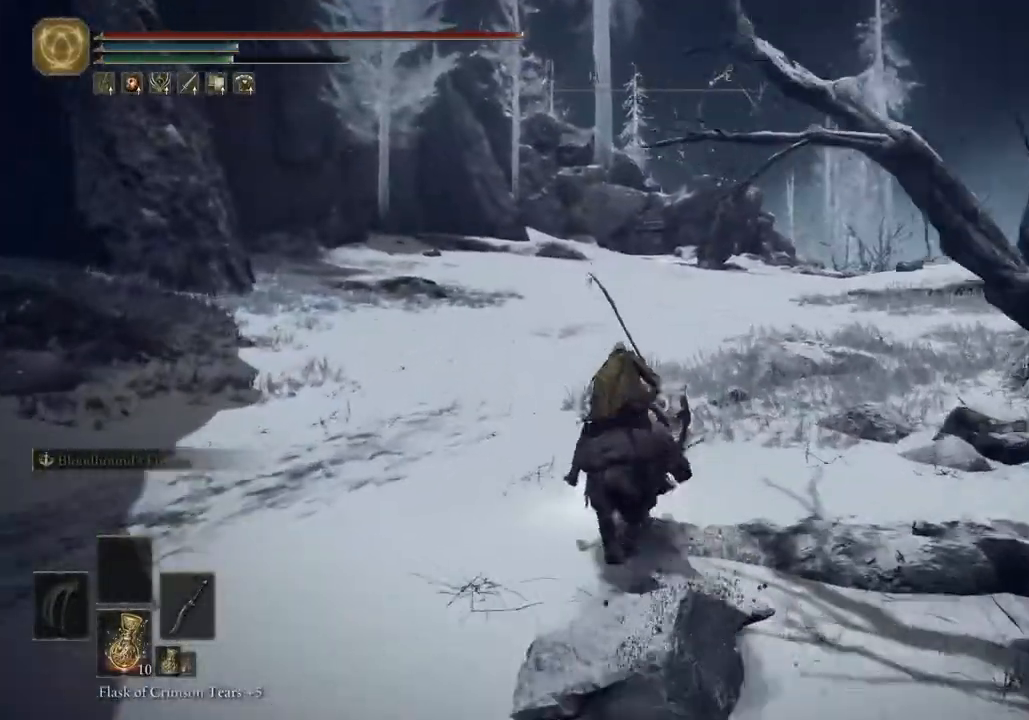
{"buttons": [], "left_stick": "up", "right_stick": "center", "events": [[50, "CIRCLE", "down"], [133, "CIRCLE", "up"]]}
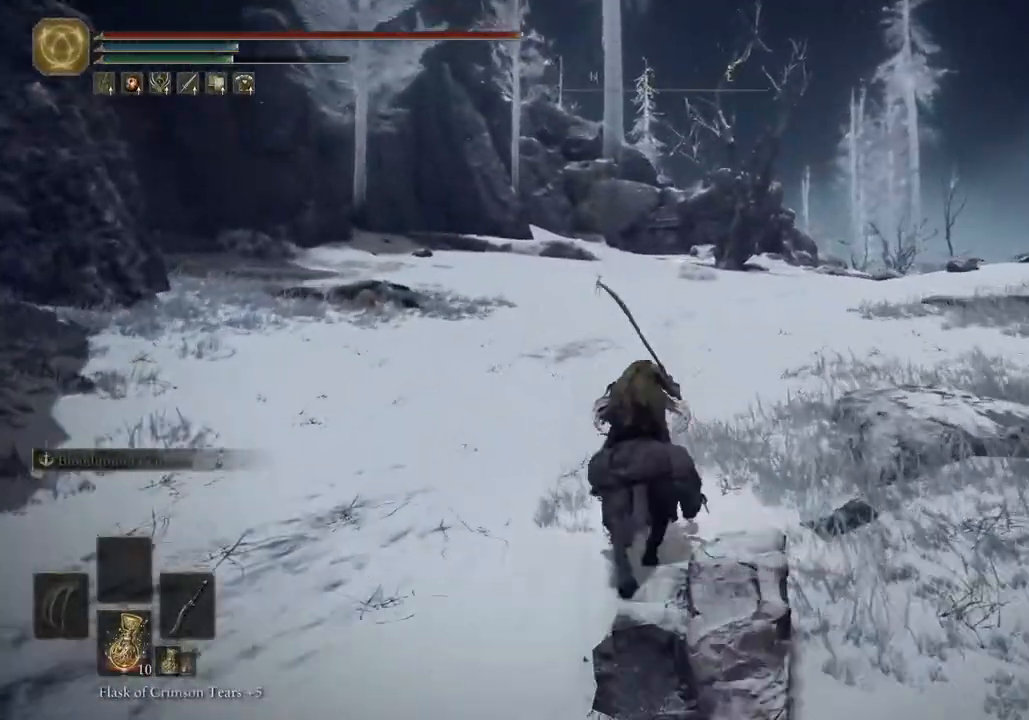
{"buttons": [], "left_stick": "up", "right_stick": "down", "events": [[233, "right_stick", "right"], [367, "right_stick", "down-right"], [483, "right_stick", "down"]]}
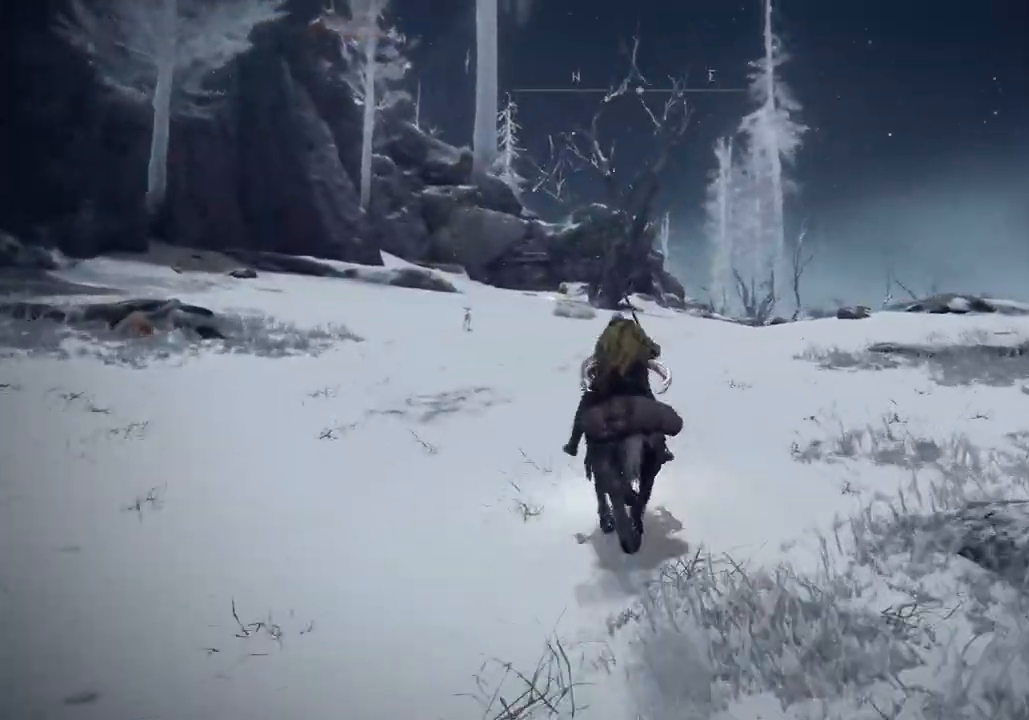
{"buttons": [], "left_stick": "up", "right_stick": "center", "events": [[333, "CIRCLE", "down"], [367, "right_stick", "center"], [433, "CIRCLE", "up"]]}
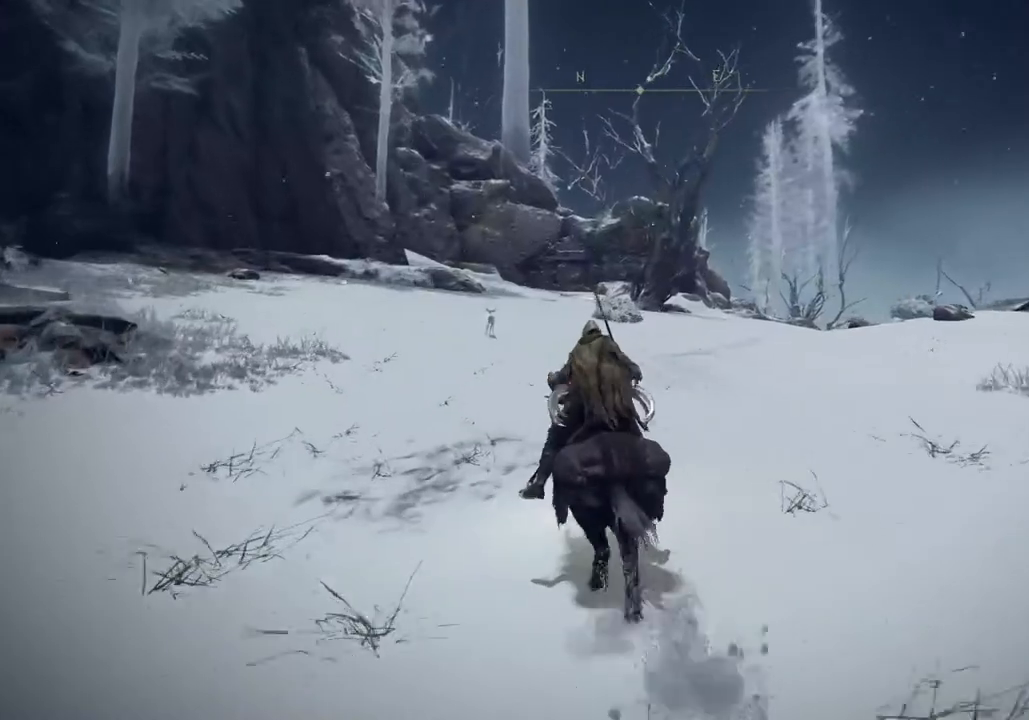
{"buttons": [], "left_stick": "up", "right_stick": "center", "events": []}
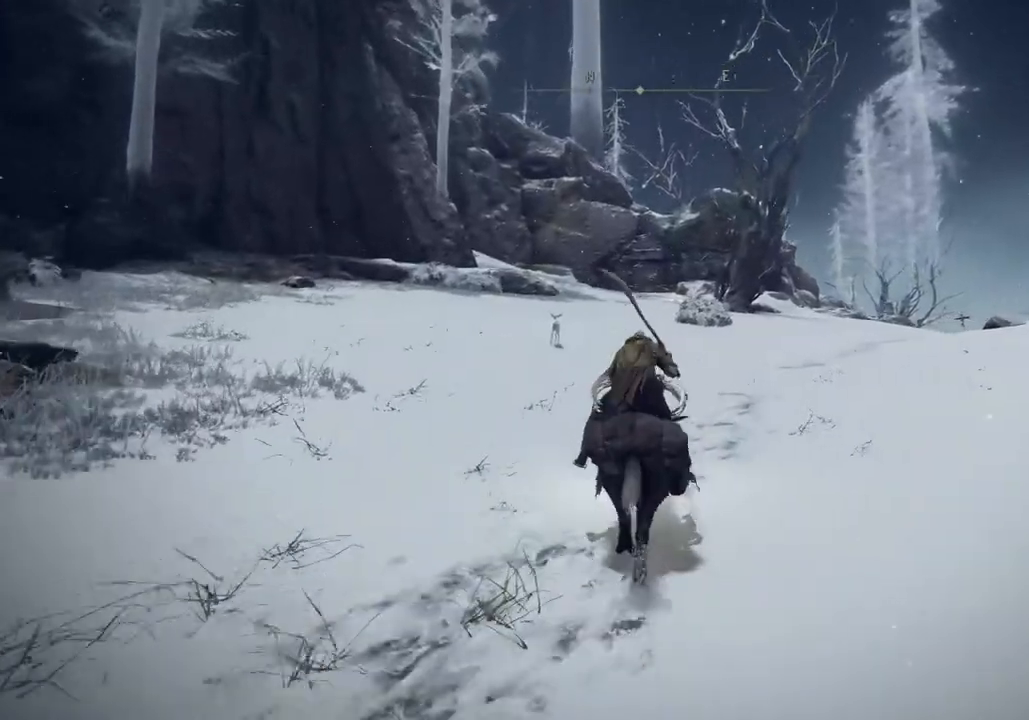
{"buttons": [], "left_stick": "up", "right_stick": "center", "events": []}
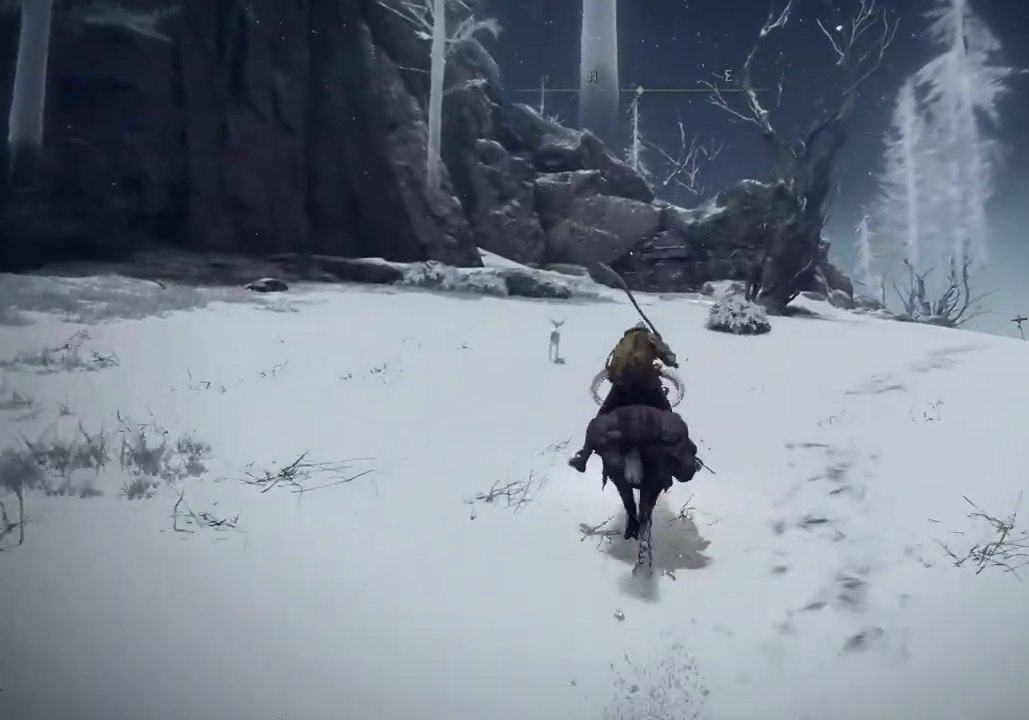
{"buttons": [], "left_stick": "up", "right_stick": "center", "events": []}
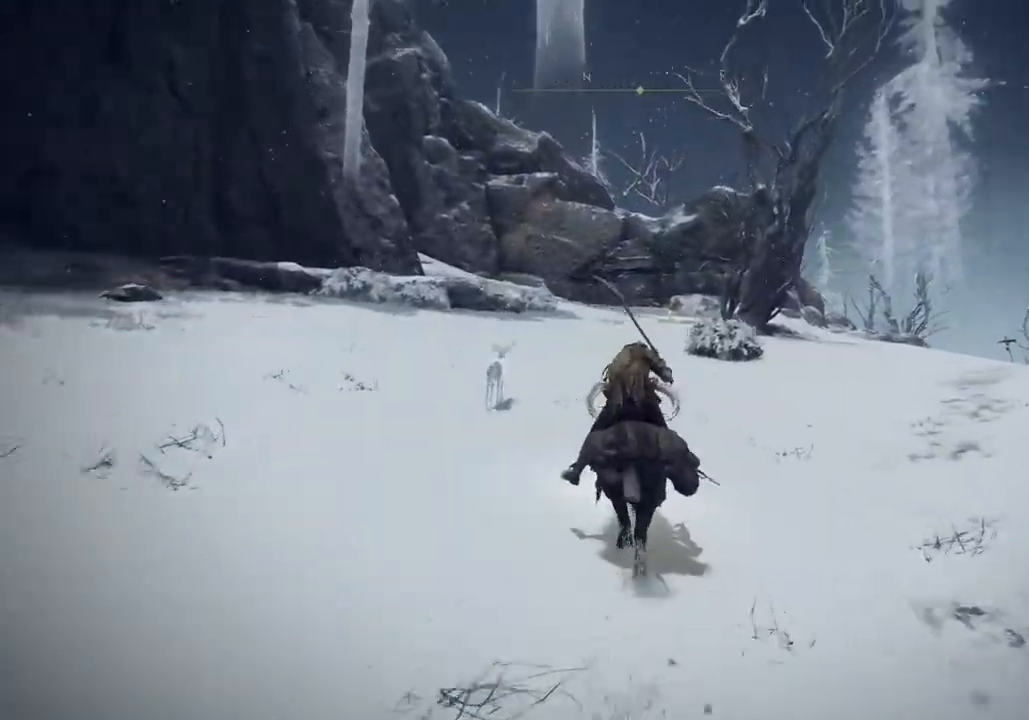
{"buttons": ["CIRCLE"], "left_stick": "up", "right_stick": "center", "events": [[483, "CIRCLE", "down"]]}
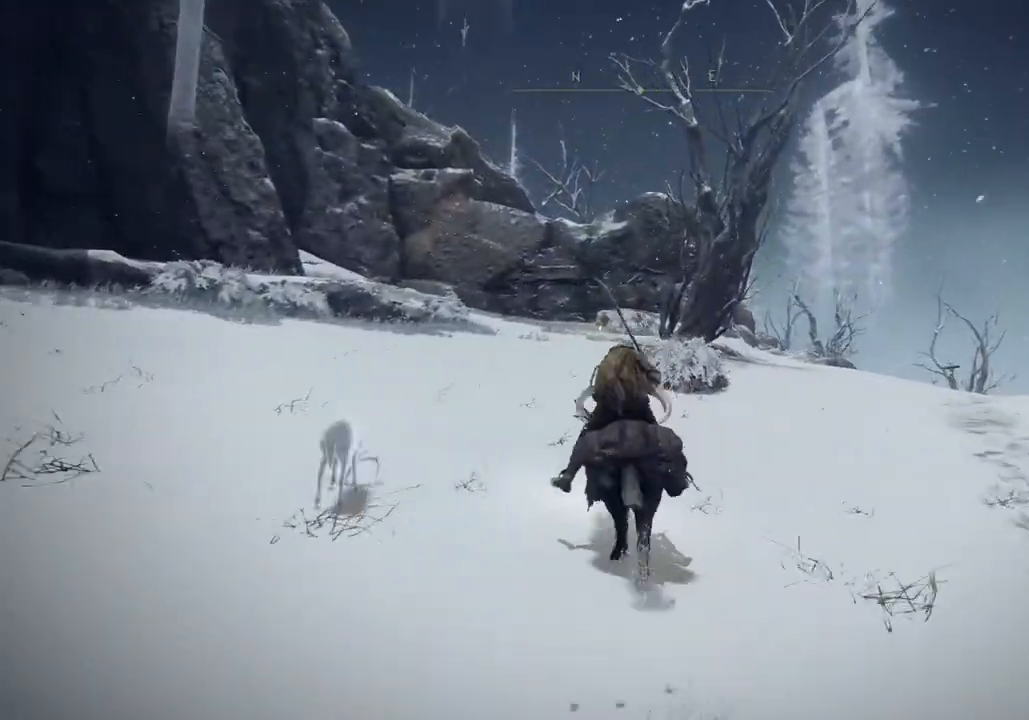
{"buttons": [], "left_stick": "up", "right_stick": "center", "events": [[50, "CIRCLE", "up"]]}
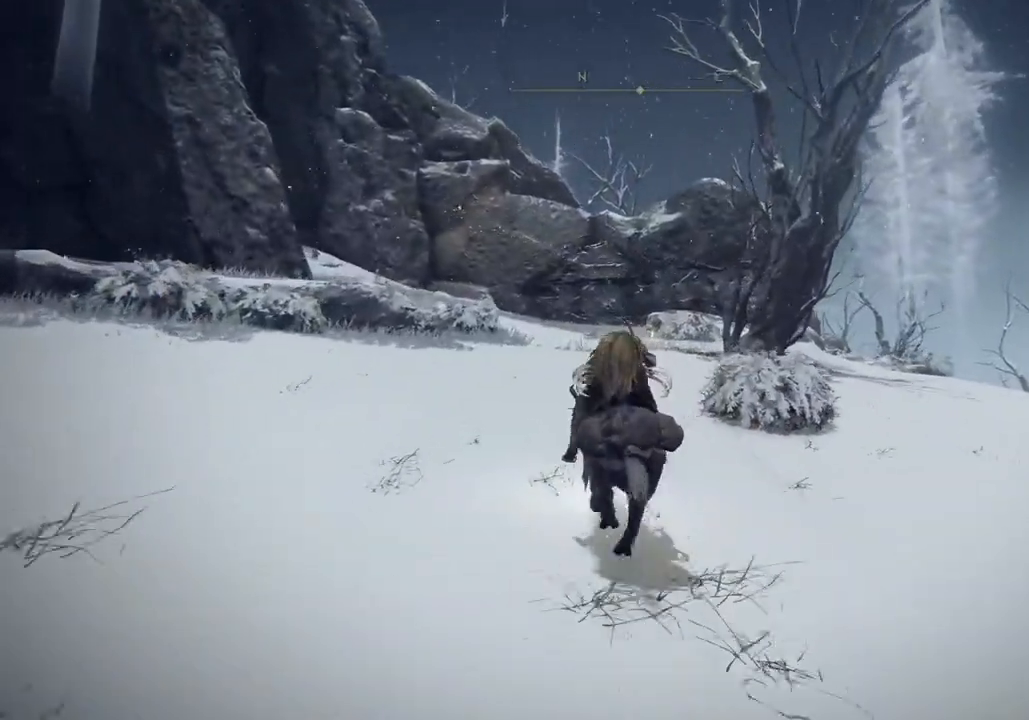
{"buttons": [], "left_stick": "up", "right_stick": "center", "events": []}
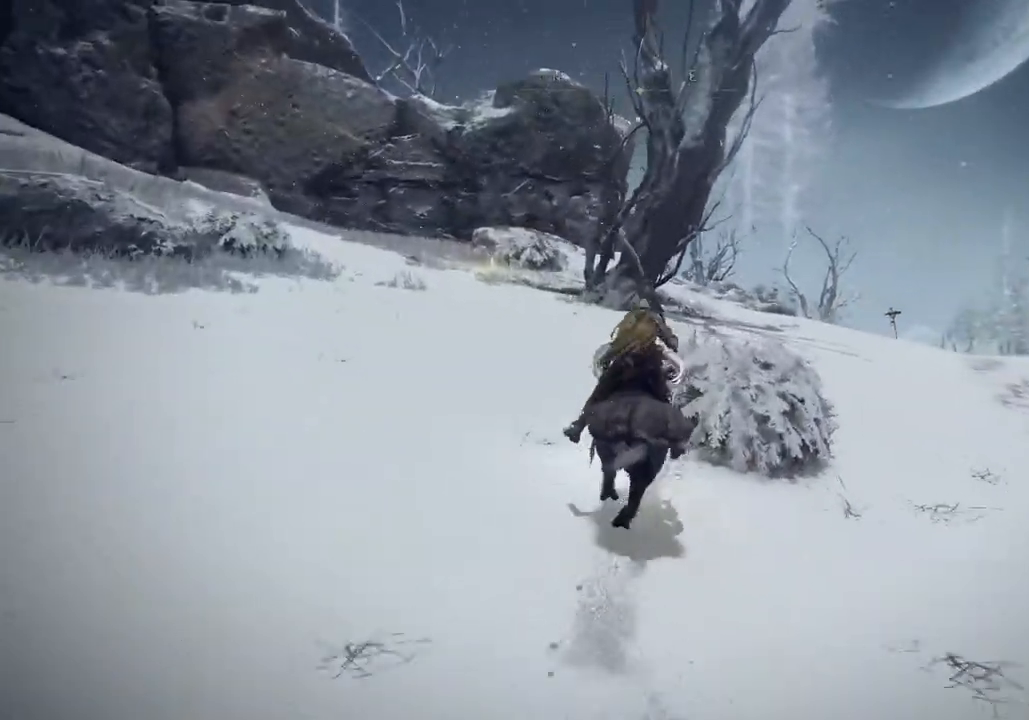
{"buttons": [], "left_stick": "up", "right_stick": "center", "events": []}
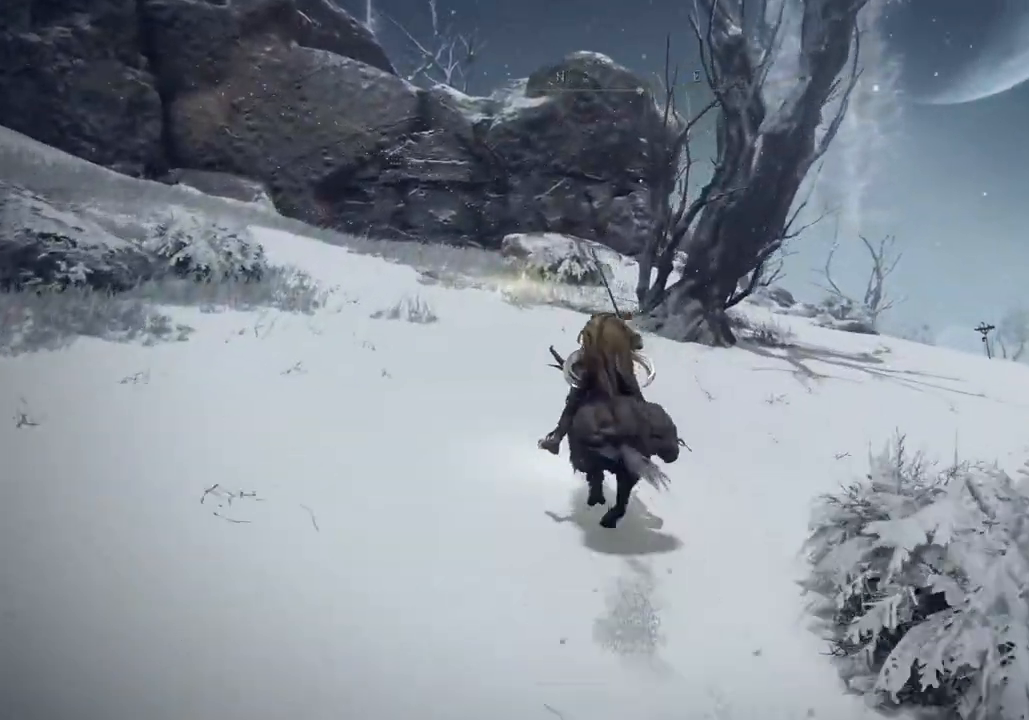
{"buttons": [], "left_stick": "up", "right_stick": "center", "events": []}
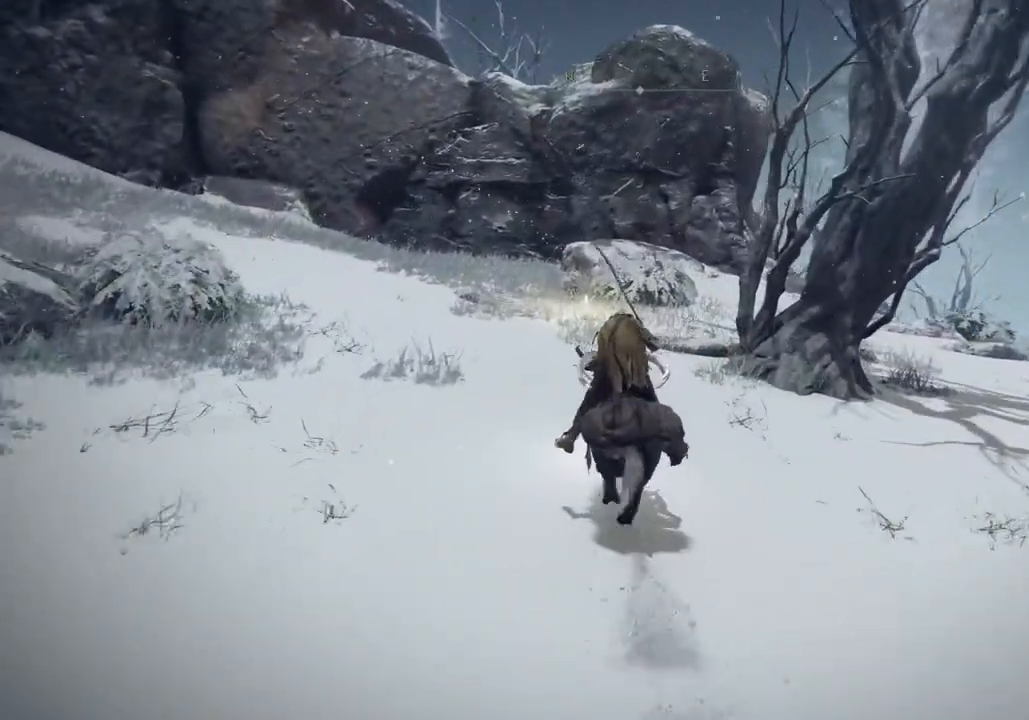
{"buttons": [], "left_stick": "up", "right_stick": "center", "events": [[133, "L3", "down"], [267, "L3", "up"]]}
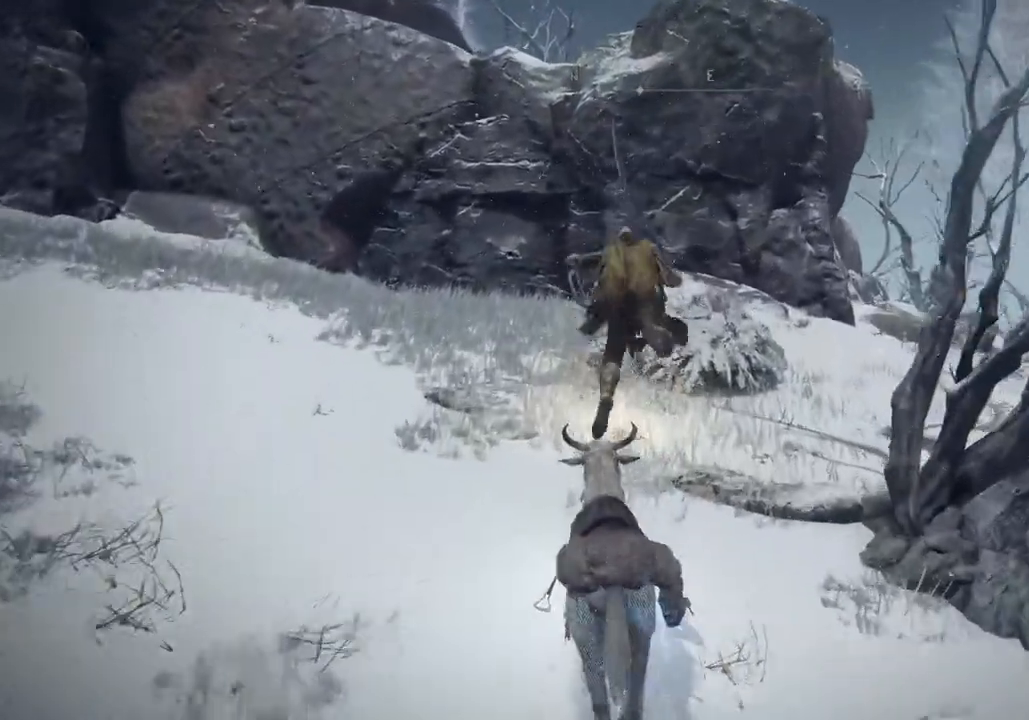
{"buttons": ["TRIANGLE"], "left_stick": "up", "right_stick": "center", "events": [[333, "TRIANGLE", "down"], [383, "TRIANGLE", "up"], [467, "TRIANGLE", "down"]]}
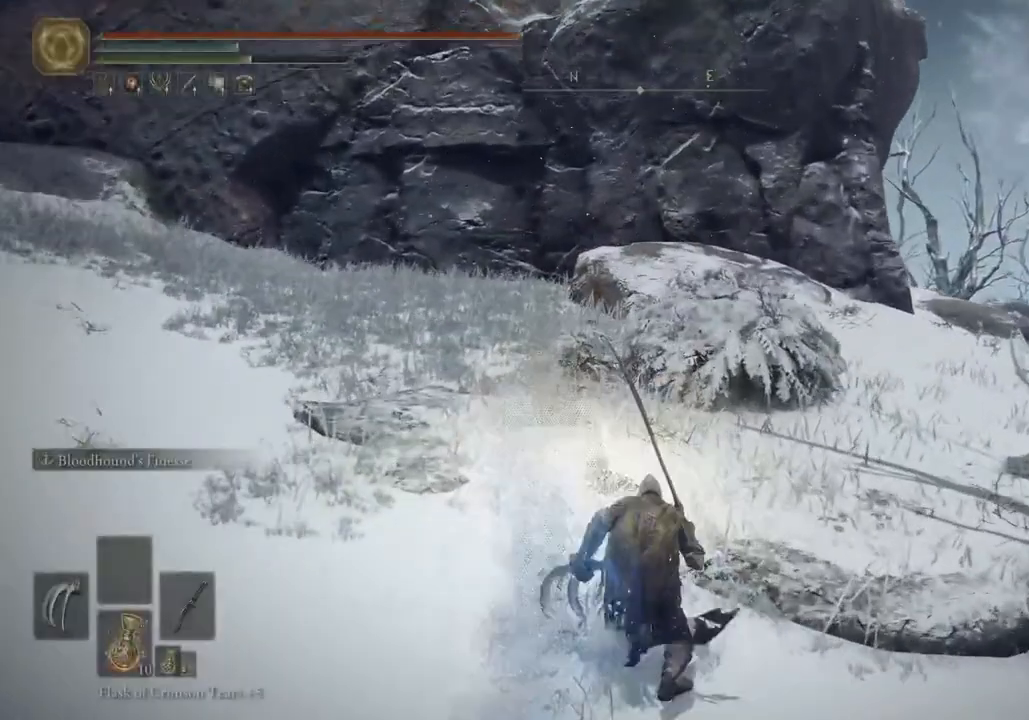
{"buttons": ["TRIANGLE"], "left_stick": "up", "right_stick": "down-left", "events": [[50, "TRIANGLE", "up"], [133, "TRIANGLE", "down"], [233, "TRIANGLE", "up"], [300, "TRIANGLE", "down"], [400, "TRIANGLE", "up"], [433, "right_stick", "down-left"], [467, "TRIANGLE", "down"]]}
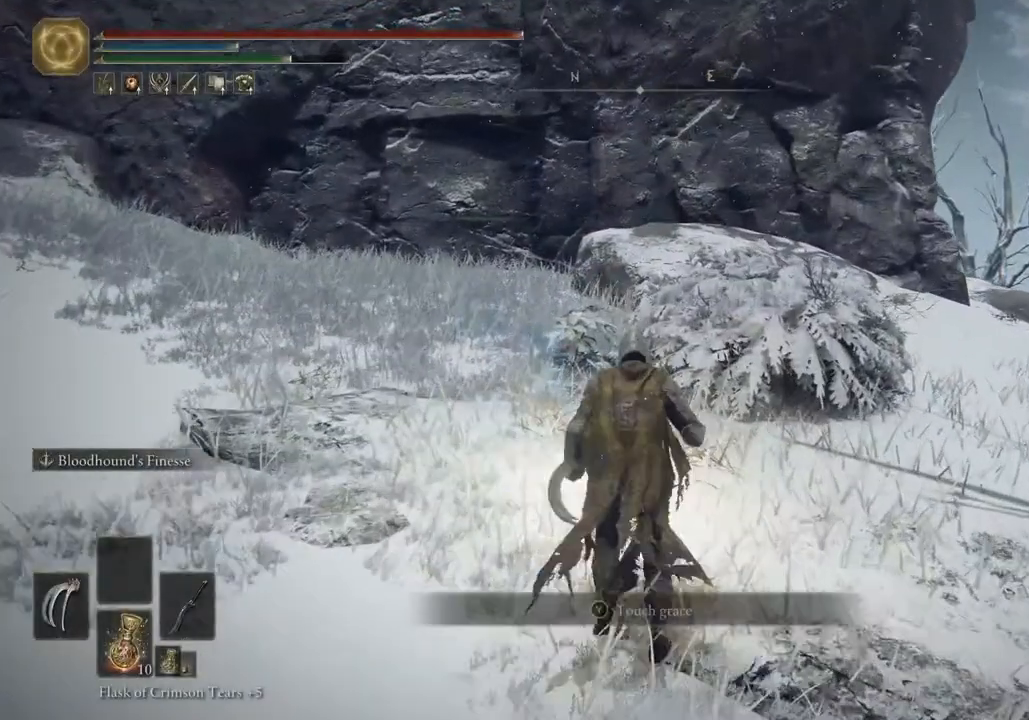
{"buttons": [], "left_stick": "up", "right_stick": "center", "events": [[50, "TRIANGLE", "up"], [83, "right_stick", "down"], [117, "TRIANGLE", "down"], [217, "TRIANGLE", "up"], [367, "right_stick", "center"]]}
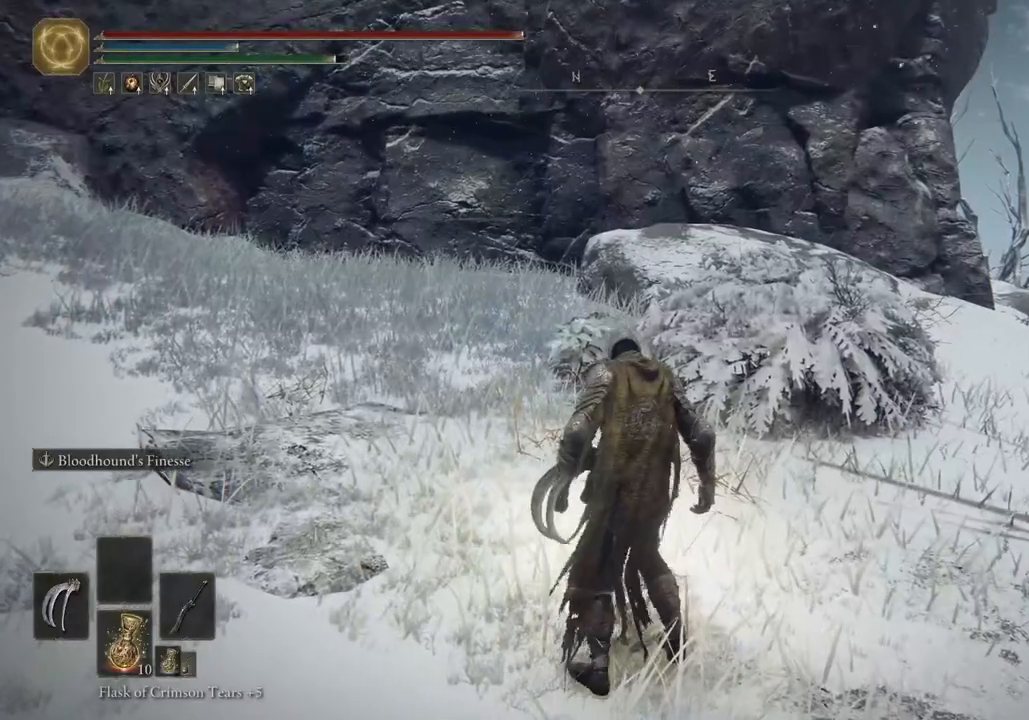
{"buttons": [], "left_stick": "up", "right_stick": "center", "events": []}
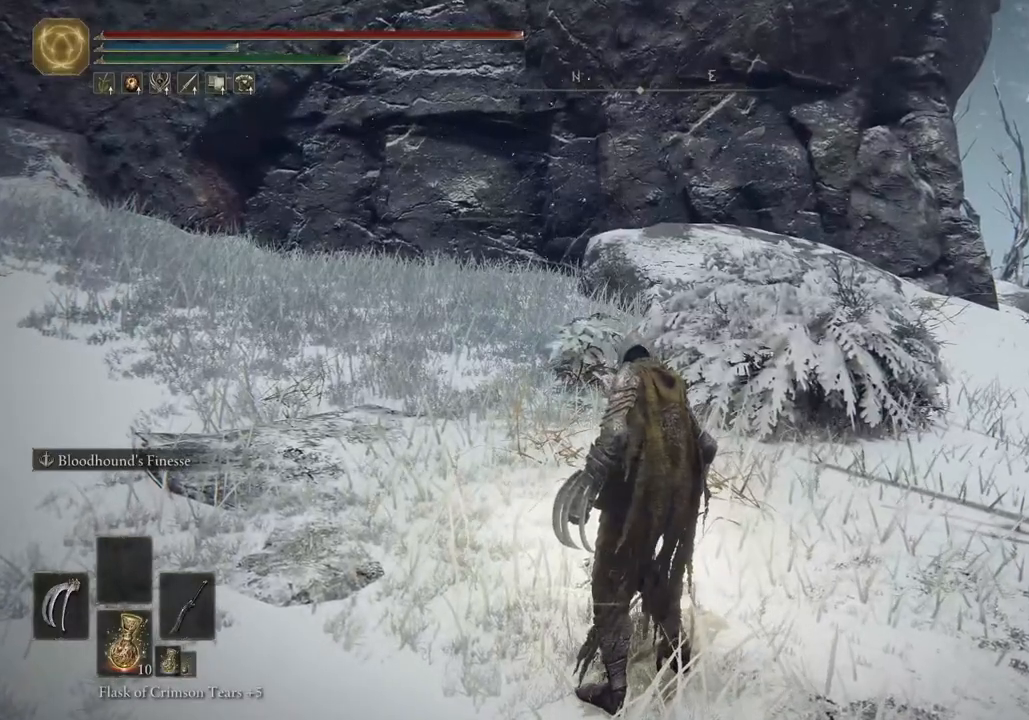
{"buttons": [], "left_stick": "up", "right_stick": "center", "events": []}